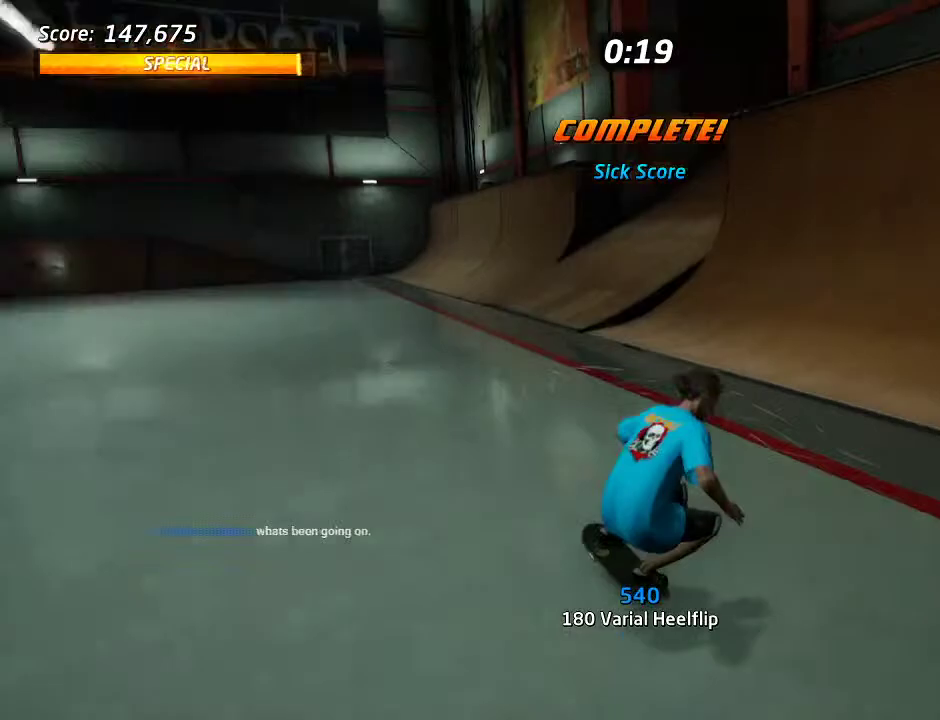
Gameplay with a controller (PlayStation layout); each line is a JSON object with the inputs held at the frame after it. "events" lists button and stick changes between this image and that frame as [ms after this image, input, new state], when the widget could be followed in between. Not read: L3 R3.
{"buttons": ["CROSS", "DPAD_DOWN", "DPAD_RIGHT"], "left_stick": "center", "right_stick": "center", "events": [[33, "DPAD_RIGHT", "down"], [100, "DPAD_DOWN", "down"], [267, "DPAD_RIGHT", "up"], [300, "DPAD_DOWN", "up"], [433, "DPAD_DOWN", "down"], [433, "DPAD_RIGHT", "down"]]}
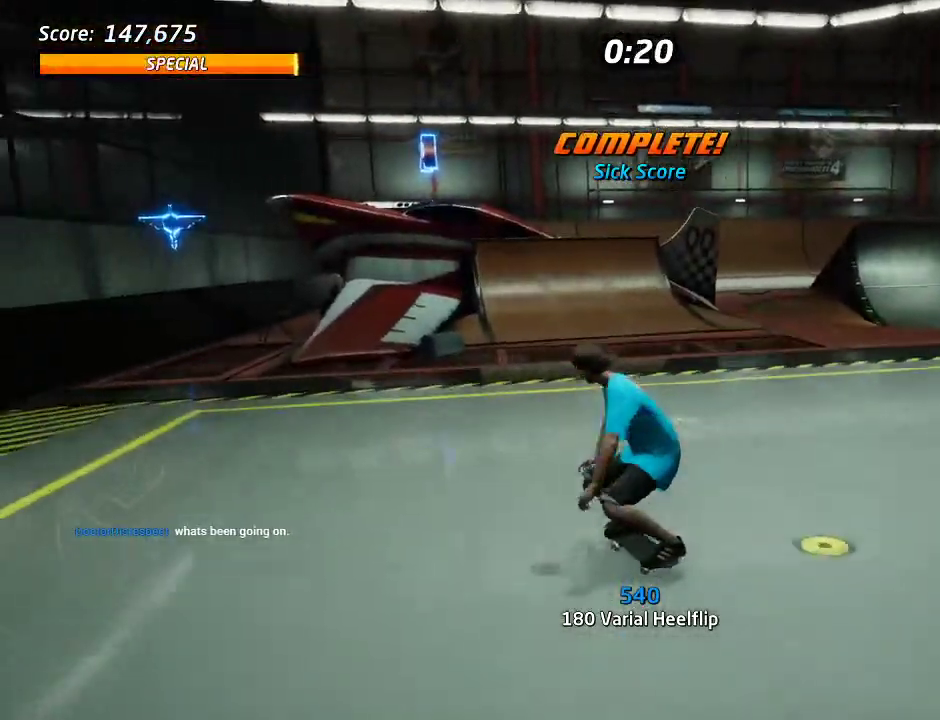
{"buttons": ["CROSS", "DPAD_LEFT"], "left_stick": "center", "right_stick": "center"}
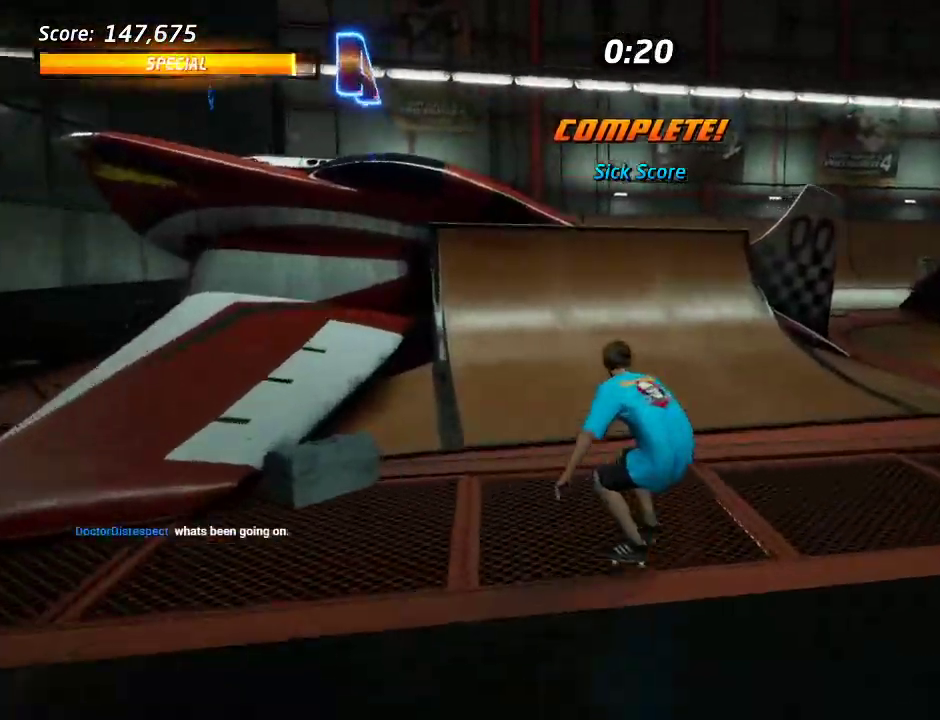
{"buttons": [], "left_stick": "center", "right_stick": "center", "events": [[50, "DPAD_DOWN", "down"], [133, "DPAD_LEFT", "up"], [183, "DPAD_LEFT", "down"], [417, "CROSS", "up"], [450, "DPAD_DOWN", "up"], [450, "DPAD_LEFT", "up"]]}
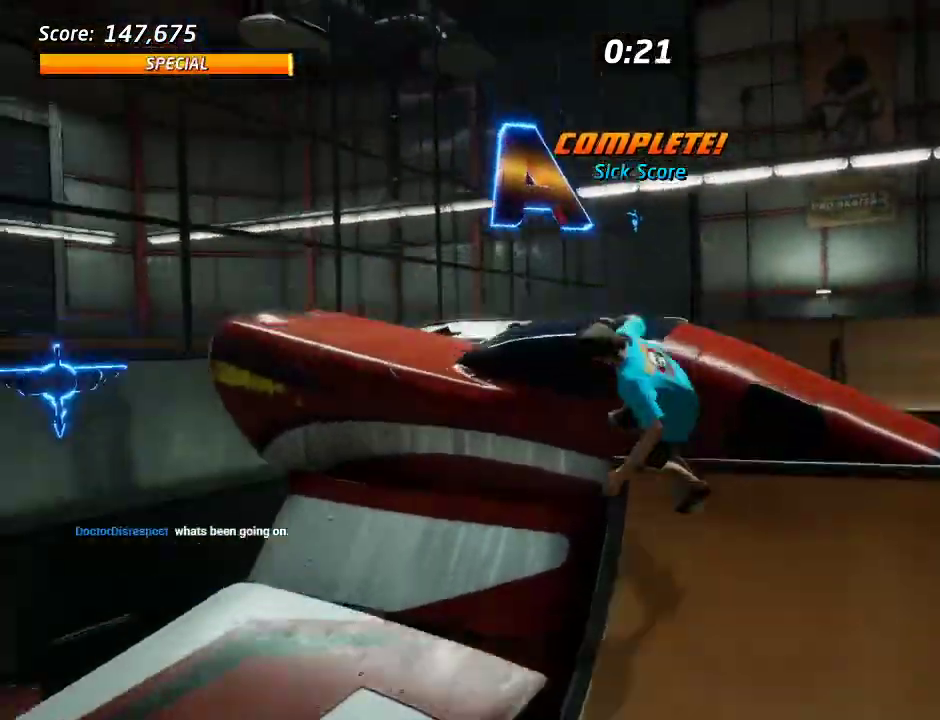
{"buttons": [], "left_stick": "center", "right_stick": "center", "events": [[33, "DPAD_LEFT", "down"], [283, "DPAD_LEFT", "up"]]}
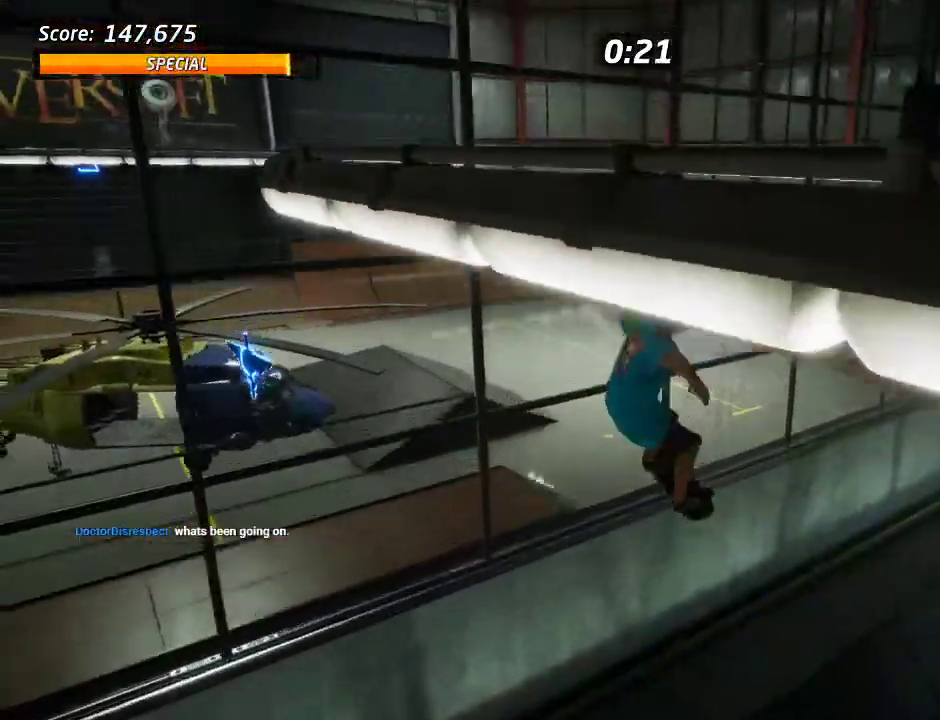
{"buttons": ["TRIANGLE"], "left_stick": "center", "right_stick": "center", "events": [[433, "TRIANGLE", "down"]]}
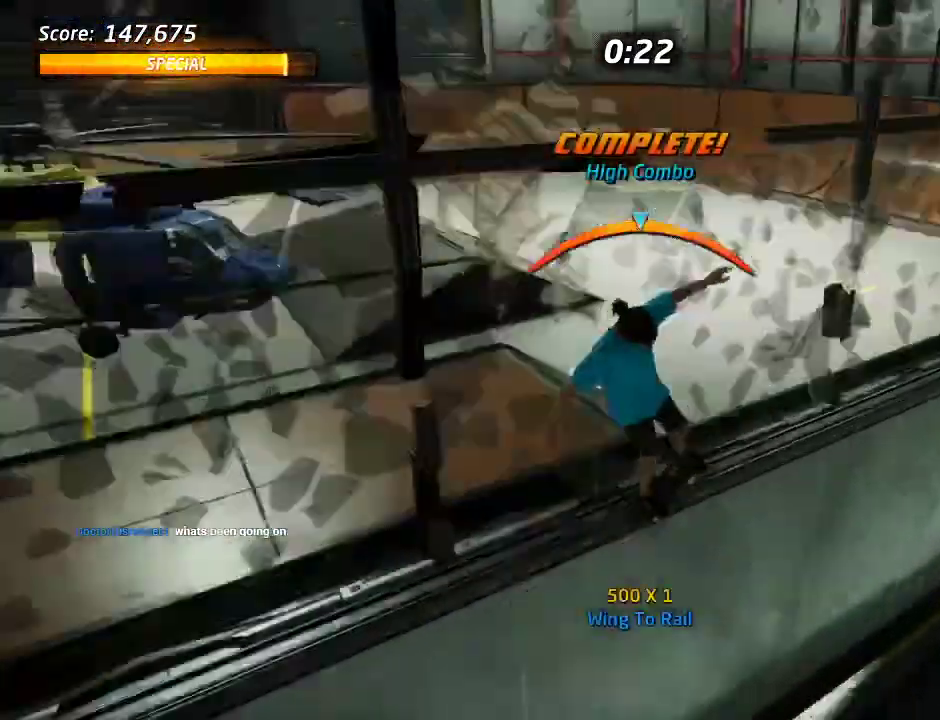
{"buttons": ["DPAD_DOWN", "DPAD_RIGHT"], "left_stick": "center", "right_stick": "center", "events": [[17, "DPAD_DOWN", "down"], [17, "DPAD_RIGHT", "down"], [183, "TRIANGLE", "up"], [200, "CROSS", "down"], [267, "SQUARE", "down"], [300, "CROSS", "up"], [350, "SQUARE", "up"]]}
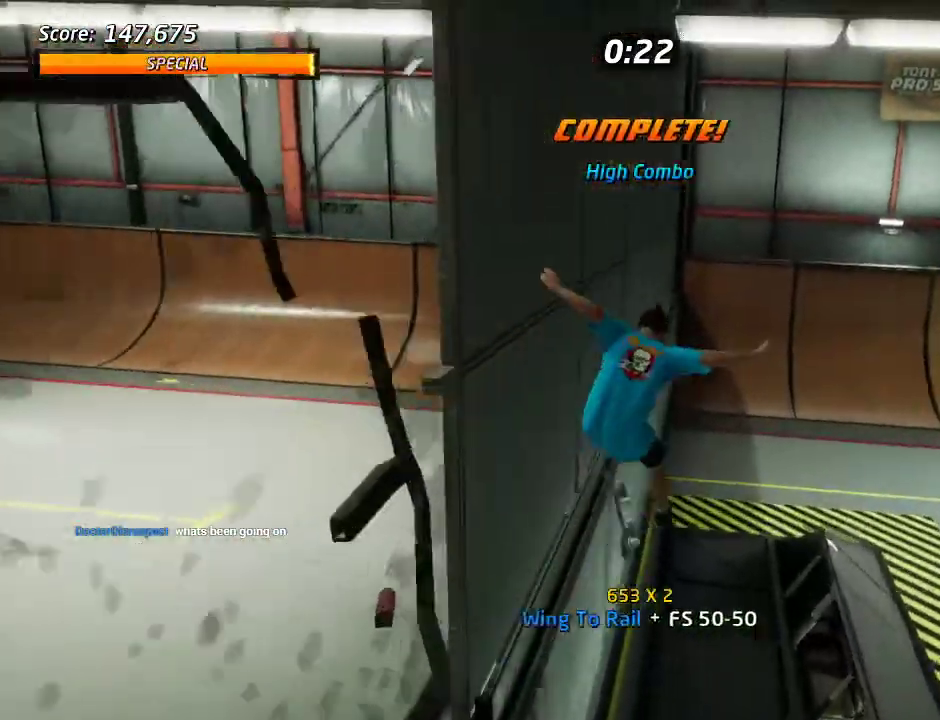
{"buttons": [], "left_stick": "center", "right_stick": "down-left"}
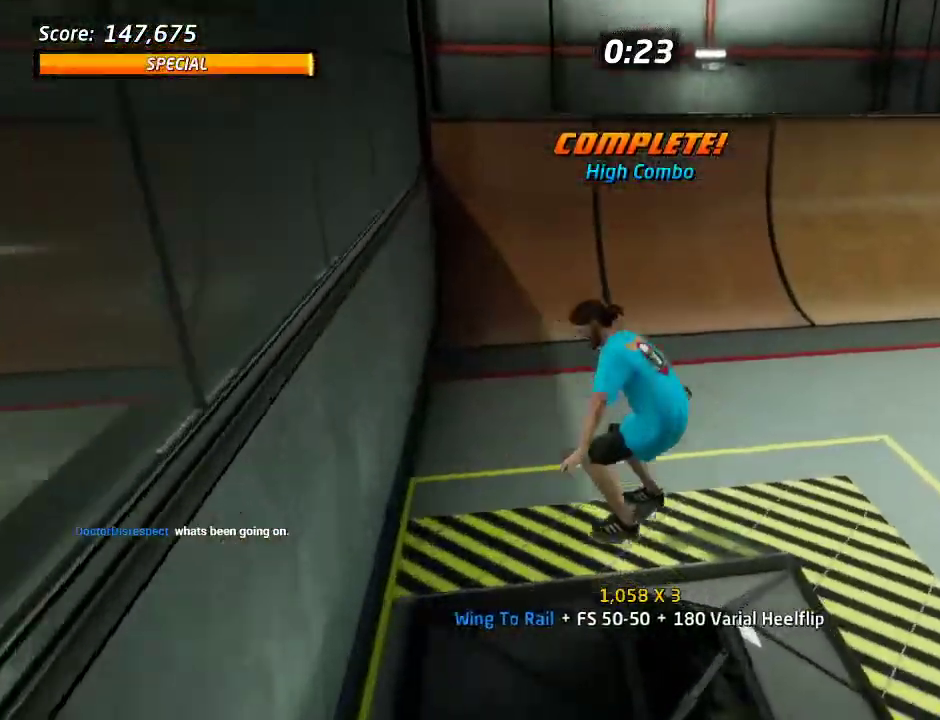
{"buttons": ["START"], "left_stick": "center", "right_stick": "center"}
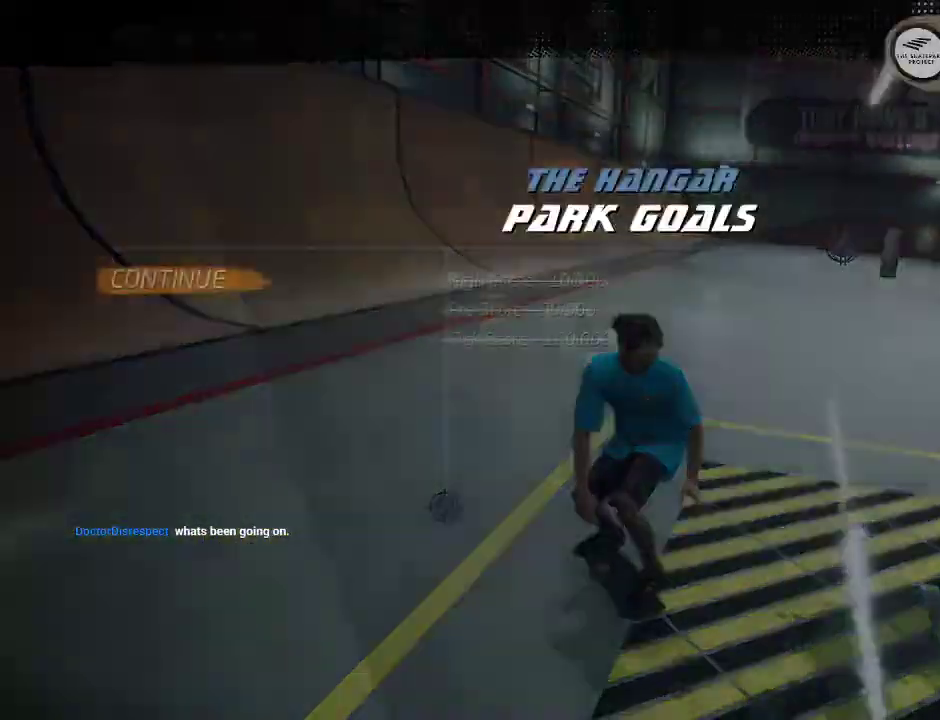
{"buttons": ["START"], "left_stick": "center", "right_stick": "center", "events": [[100, "DPAD_DOWN", "down"], [167, "CROSS", "down"], [167, "DPAD_DOWN", "up"], [233, "CROSS", "up"]]}
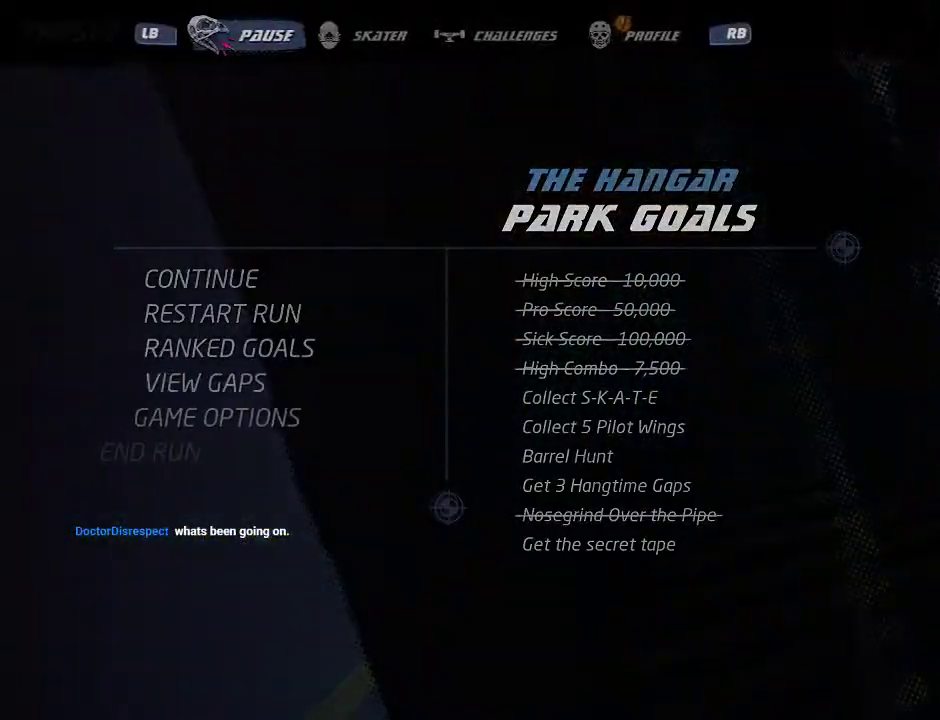
{"buttons": ["CROSS"], "left_stick": "center", "right_stick": "center", "events": [[117, "START", "up"], [183, "CROSS", "down"]]}
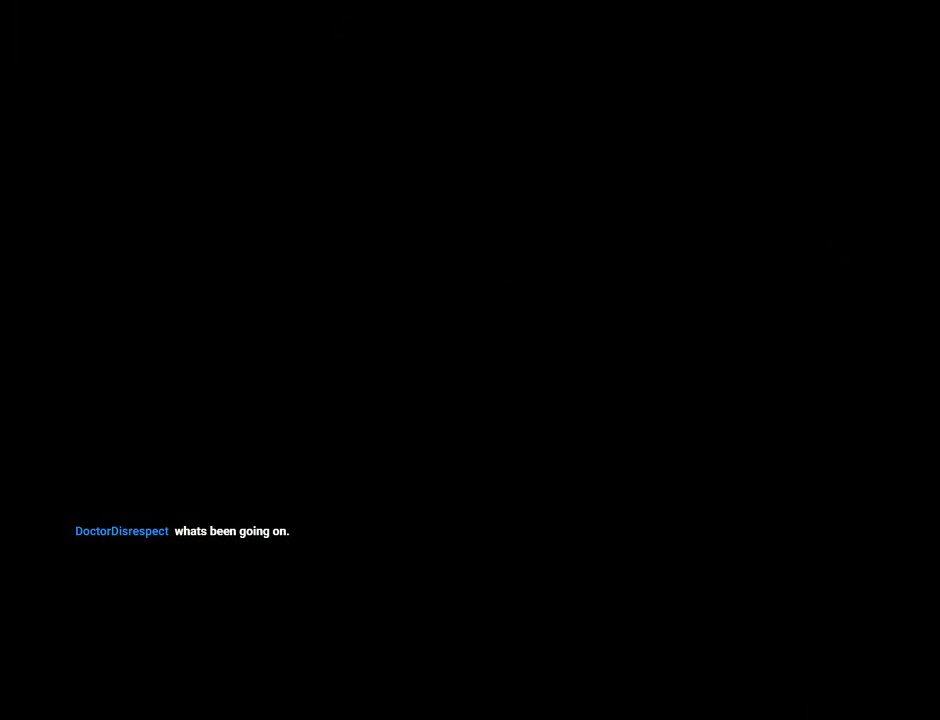
{"buttons": ["CROSS"], "left_stick": "center", "right_stick": "center", "events": []}
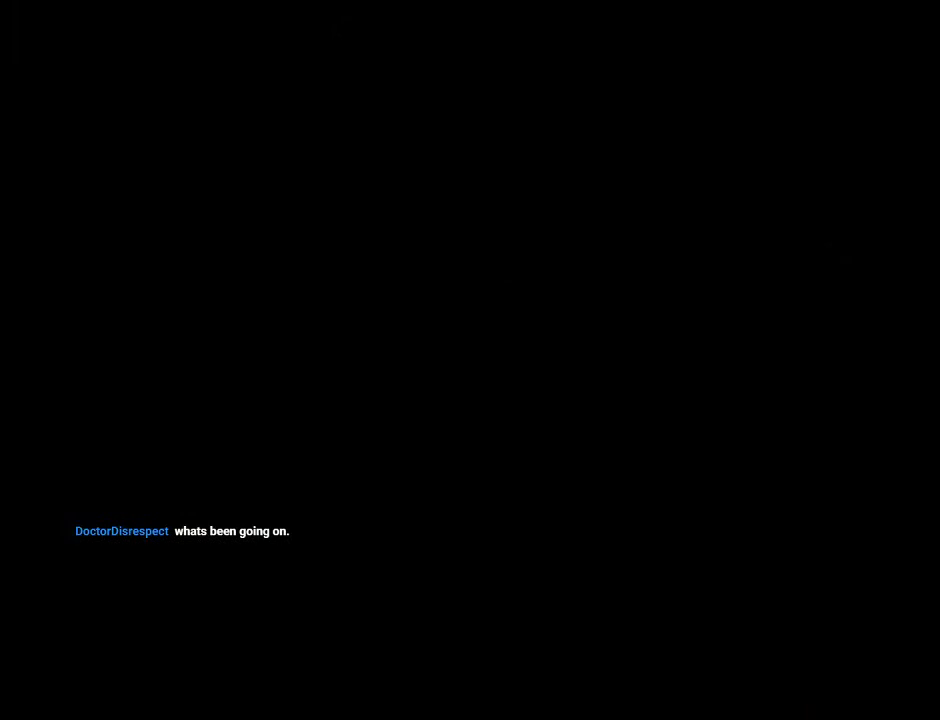
{"buttons": ["CROSS"], "left_stick": "center", "right_stick": "center", "events": []}
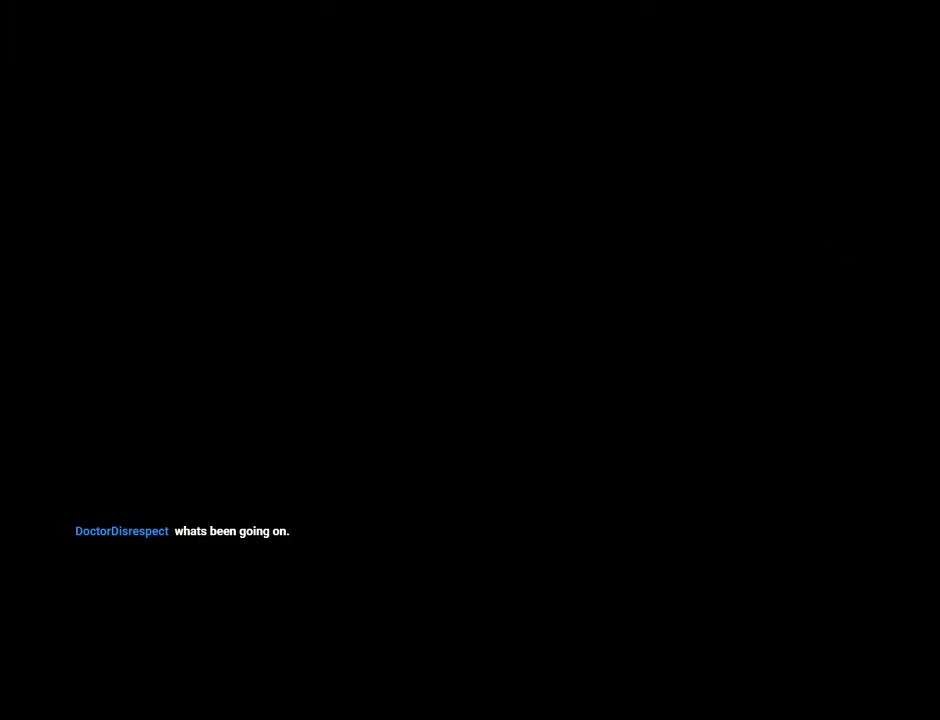
{"buttons": ["CROSS"], "left_stick": "center", "right_stick": "center", "events": []}
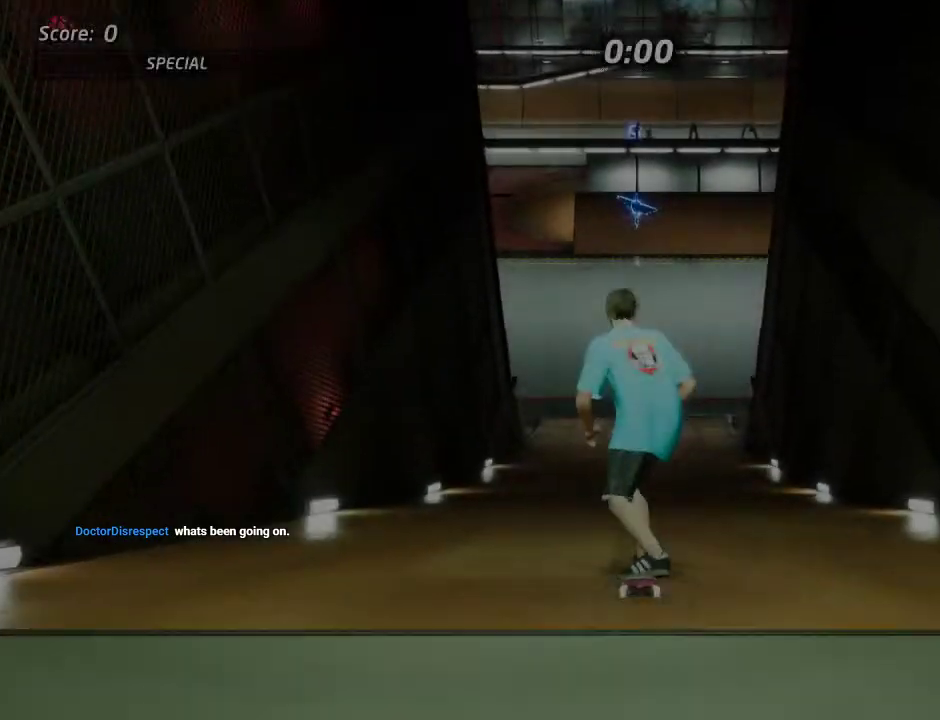
{"buttons": ["CROSS"], "left_stick": "center", "right_stick": "center", "events": [[367, "DPAD_DOWN", "down"], [433, "DPAD_DOWN", "up"]]}
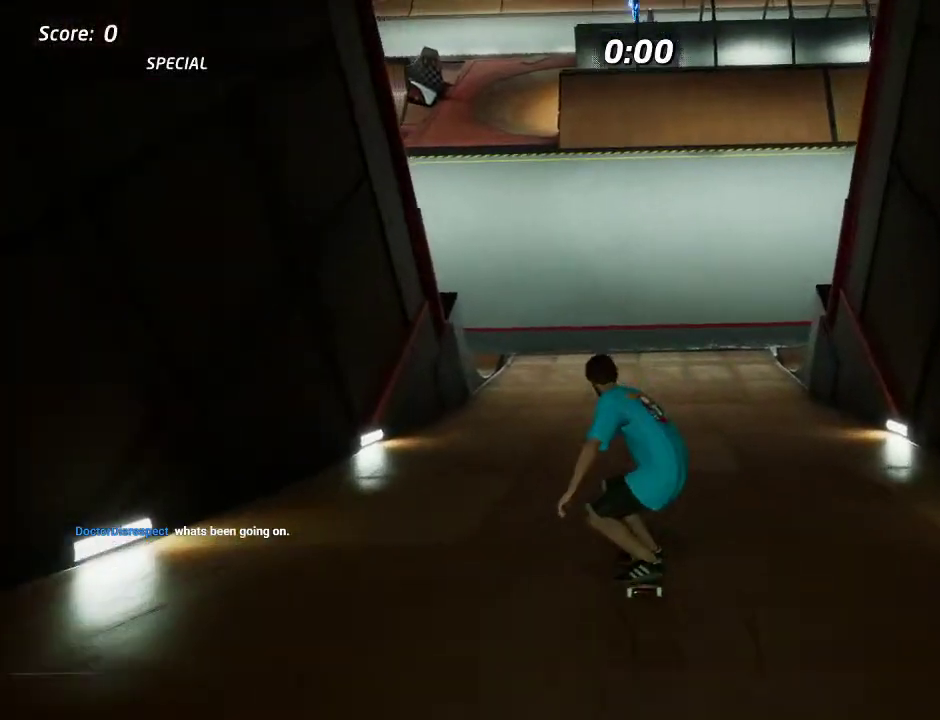
{"buttons": ["CROSS"], "left_stick": "center", "right_stick": "center", "events": [[50, "CROSS", "up"], [117, "CROSS", "down"]]}
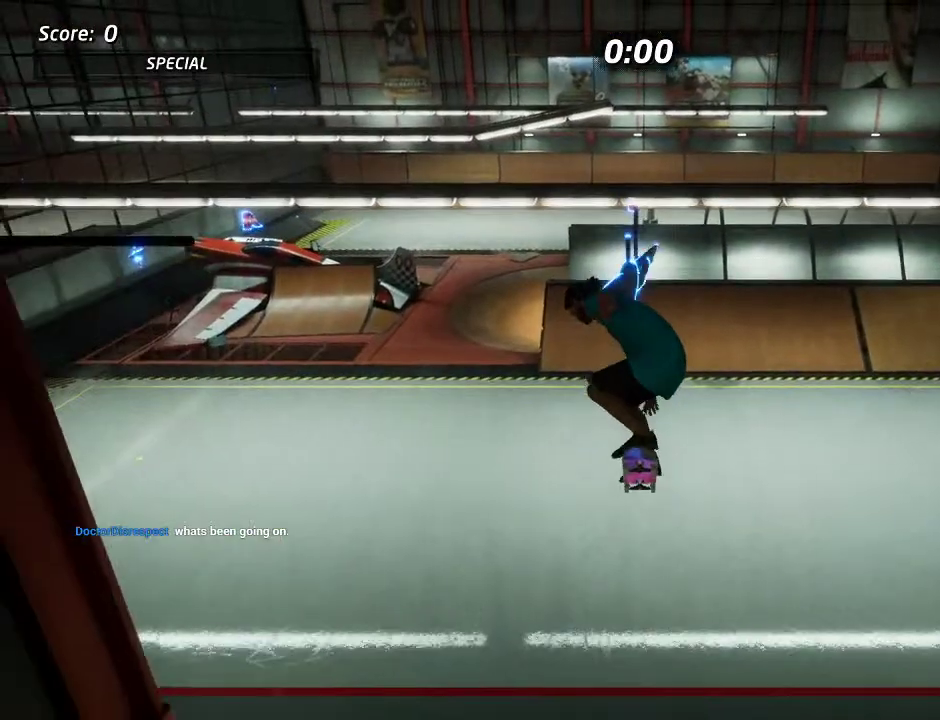
{"buttons": ["CROSS"], "left_stick": "center", "right_stick": "center", "events": [[367, "DPAD_UP", "down"], [467, "DPAD_UP", "up"]]}
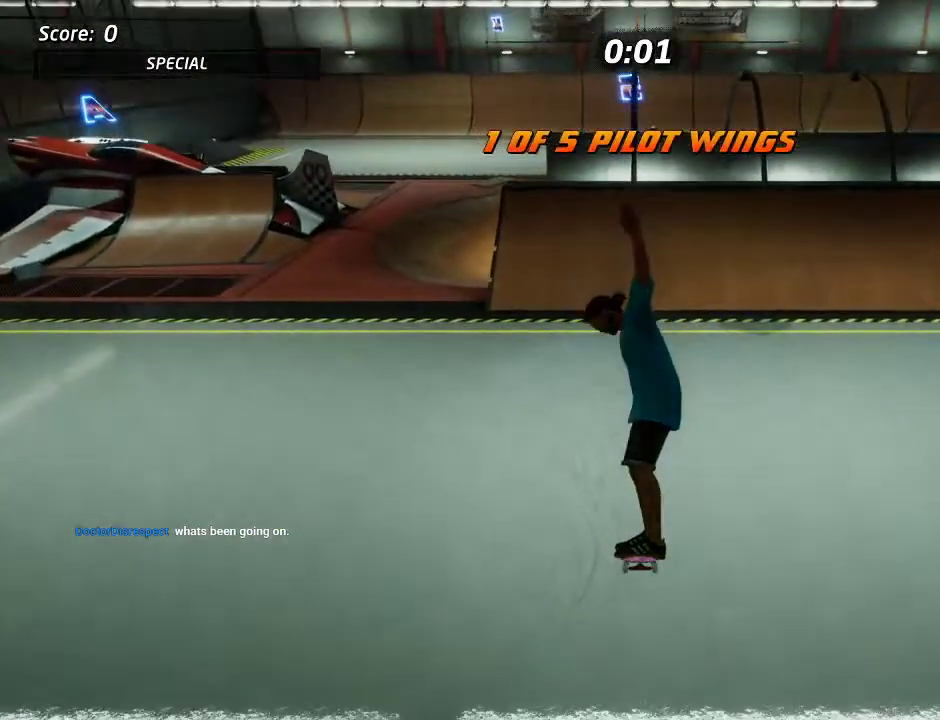
{"buttons": ["CROSS"], "left_stick": "center", "right_stick": "center", "events": [[33, "DPAD_DOWN", "down"], [150, "DPAD_DOWN", "up"], [267, "DPAD_UP", "down"], [350, "DPAD_UP", "up"]]}
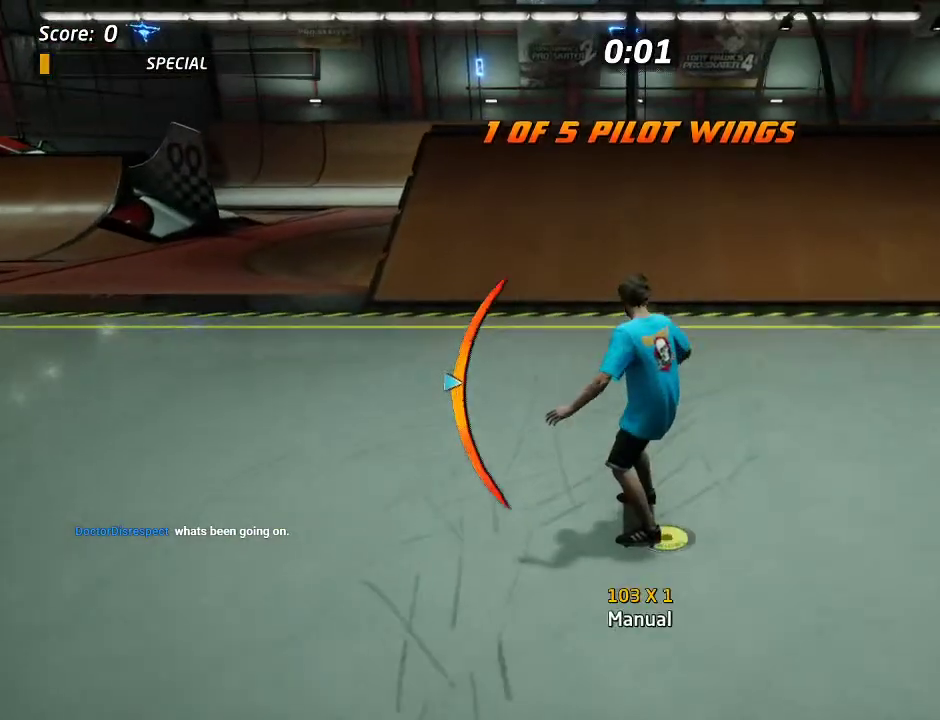
{"buttons": ["CROSS"], "left_stick": "center", "right_stick": "center", "events": [[100, "DPAD_DOWN", "down"], [167, "DPAD_DOWN", "up"]]}
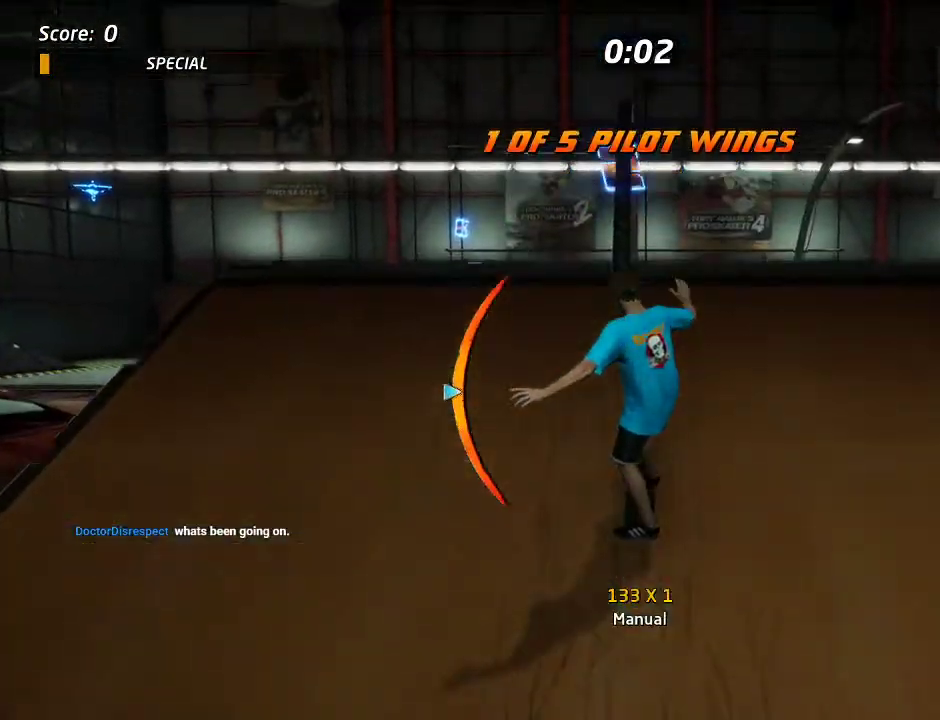
{"buttons": ["DPAD_UP"], "left_stick": "center", "right_stick": "center", "events": [[33, "DPAD_UP", "down"], [100, "CROSS", "up"]]}
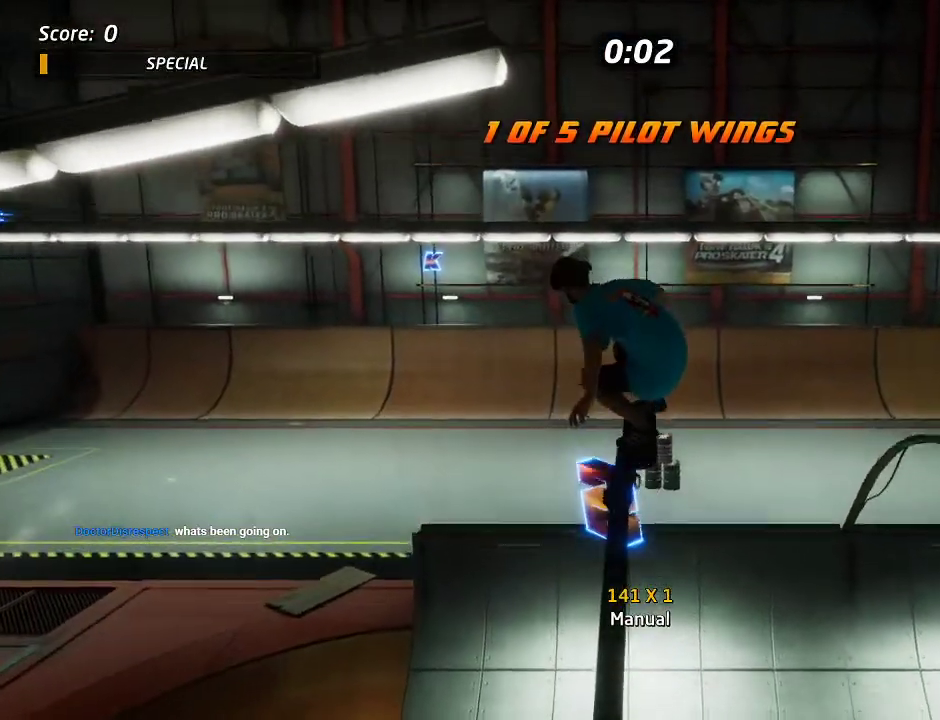
{"buttons": ["TRIANGLE", "DPAD_UP"], "left_stick": "center", "right_stick": "center", "events": [[300, "TRIANGLE", "down"]]}
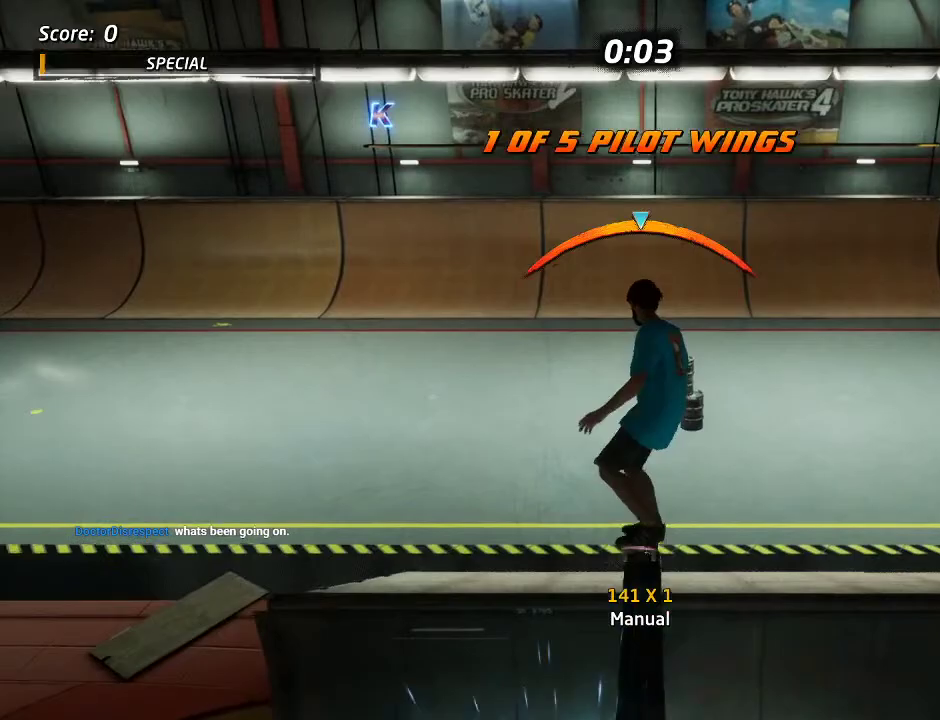
{"buttons": ["TRIANGLE", "DPAD_RIGHT"], "left_stick": "center", "right_stick": "center", "events": [[317, "DPAD_DOWN", "down"], [317, "DPAD_UP", "up"], [383, "DPAD_DOWN", "up"], [383, "DPAD_UP", "down"], [483, "DPAD_RIGHT", "down"], [500, "DPAD_UP", "up"]]}
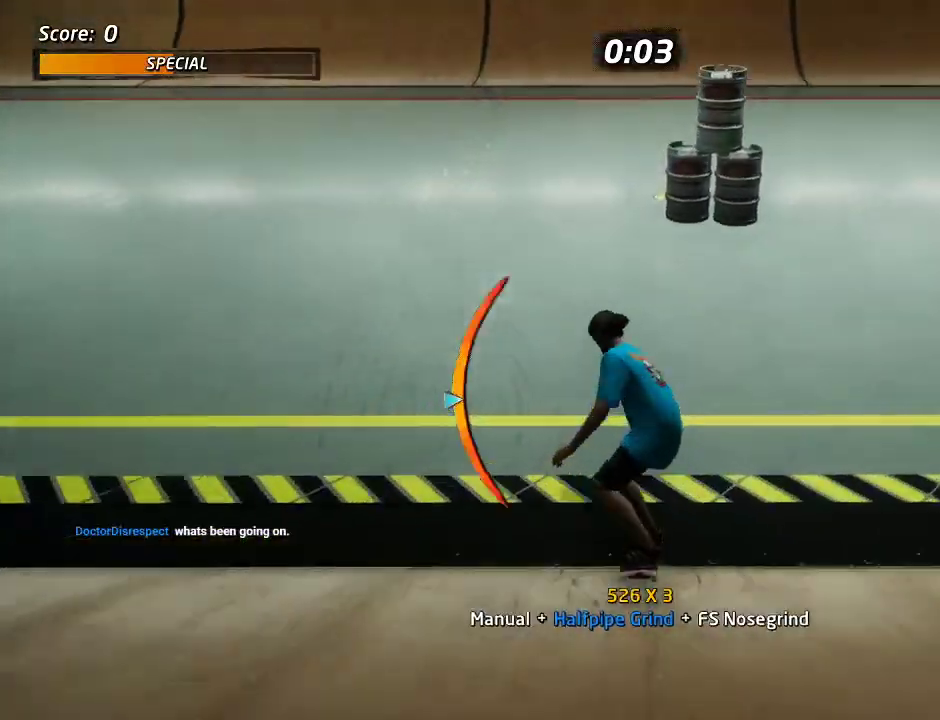
{"buttons": ["CROSS", "DPAD_UP", "DPAD_LEFT"], "left_stick": "center", "right_stick": "center", "events": [[83, "DPAD_RIGHT", "up"], [83, "TRIANGLE", "up"], [133, "CROSS", "down"], [200, "DPAD_LEFT", "down"], [233, "DPAD_DOWN", "down"], [483, "DPAD_DOWN", "up"], [500, "DPAD_UP", "down"]]}
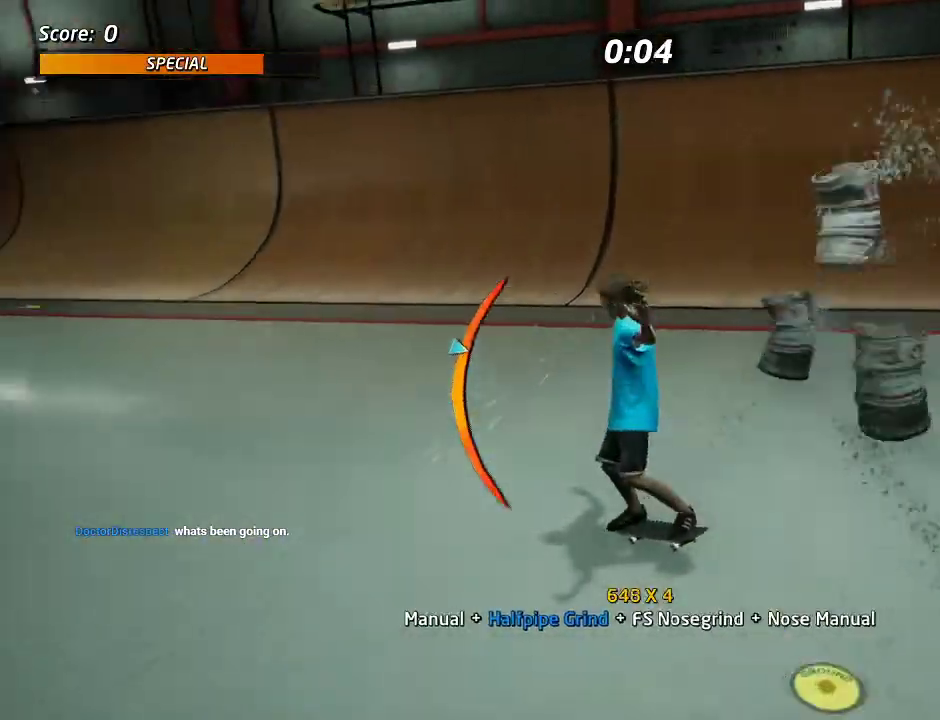
{"buttons": ["CROSS", "DPAD_RIGHT"], "left_stick": "center", "right_stick": "center", "events": [[83, "DPAD_LEFT", "up"], [117, "DPAD_UP", "up"], [300, "DPAD_UP", "down"], [400, "DPAD_RIGHT", "down"], [433, "DPAD_UP", "up"]]}
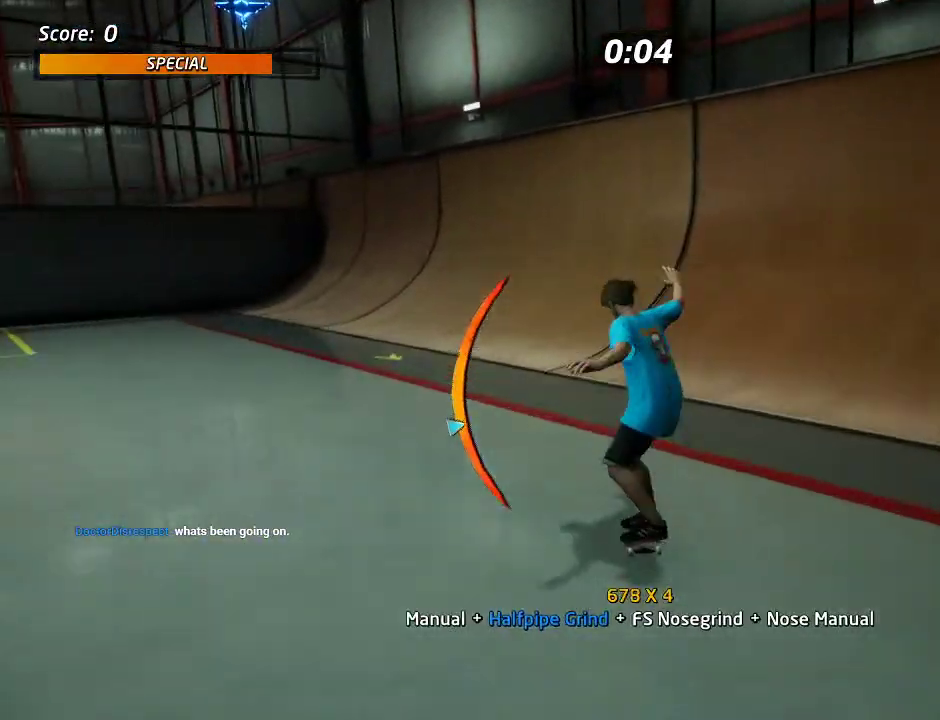
{"buttons": ["CROSS", "DPAD_DOWN", "DPAD_RIGHT"], "left_stick": "center", "right_stick": "center", "events": [[83, "DPAD_RIGHT", "up"], [200, "DPAD_UP", "down"], [350, "DPAD_UP", "up"], [433, "DPAD_RIGHT", "down"], [450, "DPAD_DOWN", "down"]]}
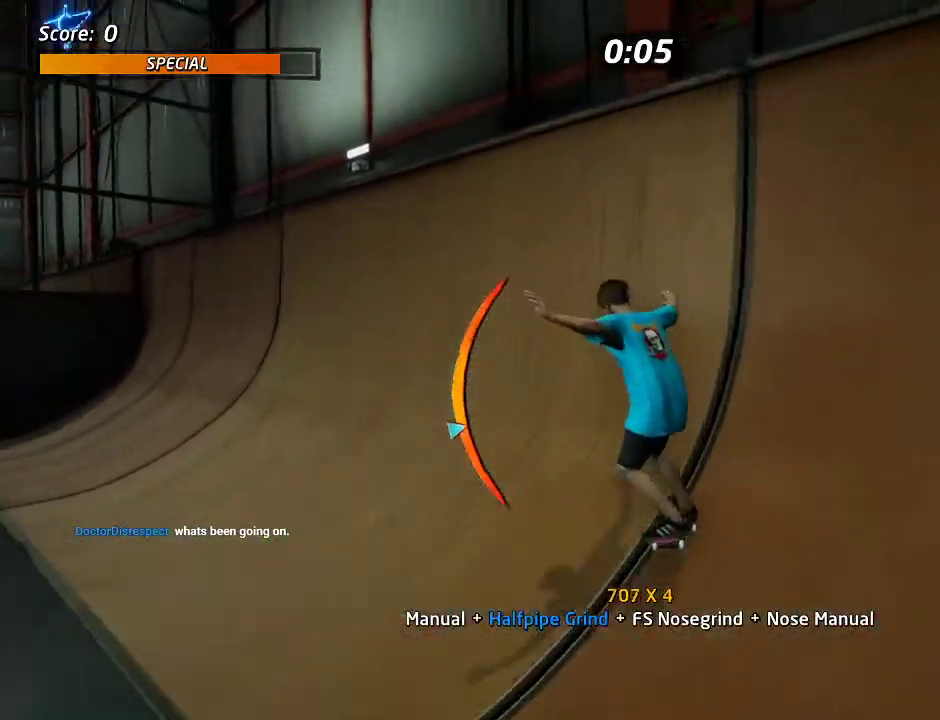
{"buttons": ["SQUARE", "DPAD_DOWN", "DPAD_RIGHT"], "left_stick": "center", "right_stick": "center", "events": [[117, "DPAD_DOWN", "up"], [117, "DPAD_UP", "down"], [133, "CROSS", "up"], [183, "DPAD_UP", "up"], [233, "DPAD_DOWN", "down"], [233, "SQUARE", "down"], [367, "SQUARE", "up"], [433, "SQUARE", "down"]]}
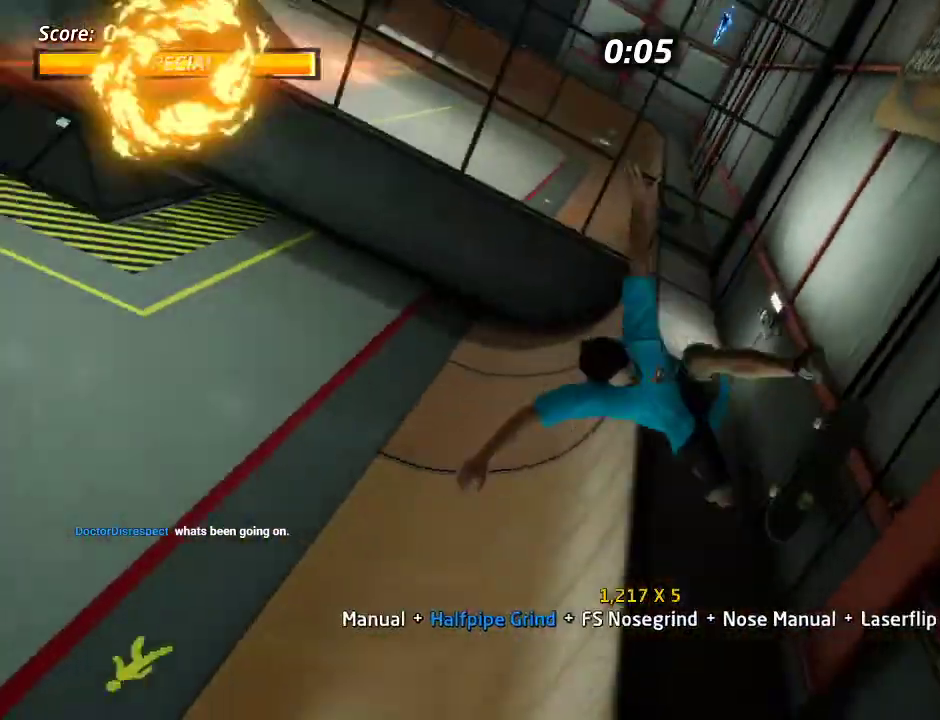
{"buttons": ["DPAD_RIGHT"], "left_stick": "center", "right_stick": "center", "events": [[83, "DPAD_DOWN", "up"], [83, "R2", "down"], [83, "SQUARE", "up"], [417, "R2", "up"]]}
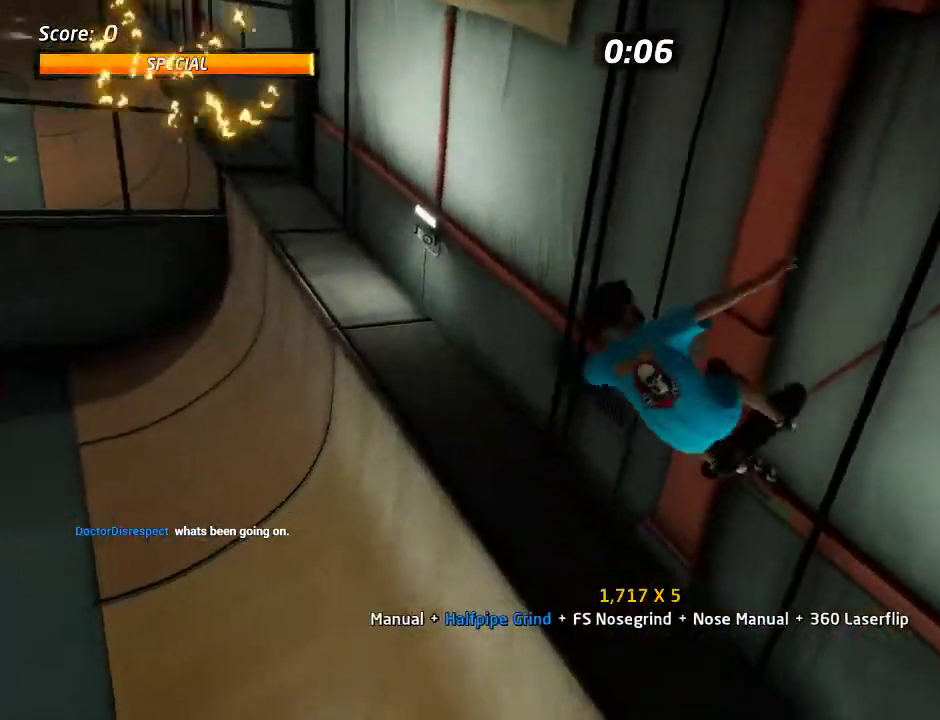
{"buttons": ["CROSS", "DPAD_DOWN", "DPAD_RIGHT"], "left_stick": "center", "right_stick": "center", "events": [[100, "DPAD_RIGHT", "up"], [167, "TRIANGLE", "down"], [233, "DPAD_DOWN", "down"], [250, "DPAD_RIGHT", "down"], [350, "TRIANGLE", "up"], [383, "CROSS", "down"]]}
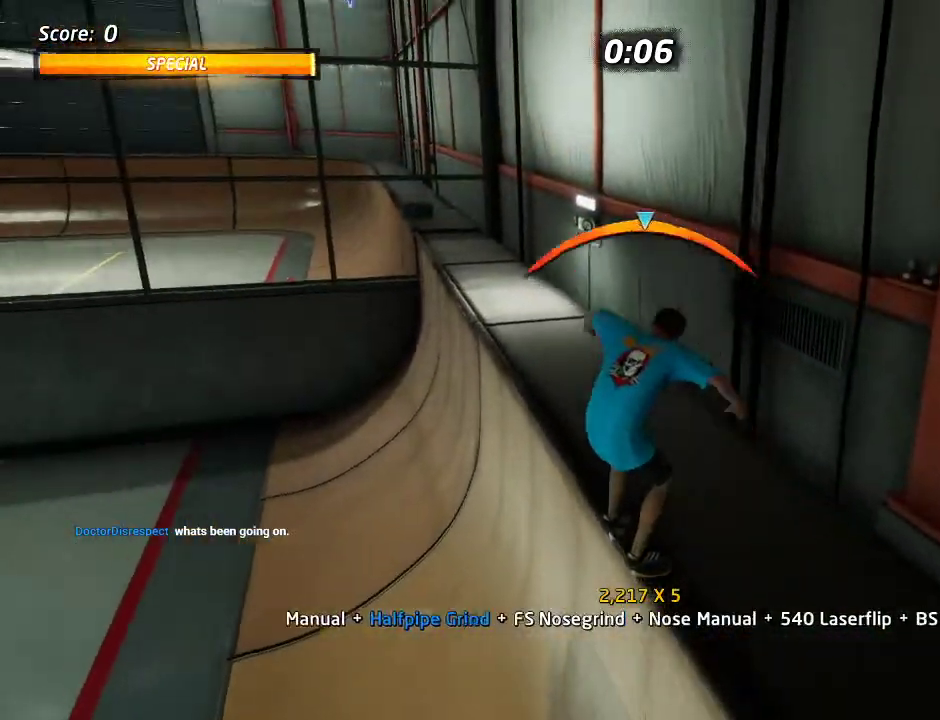
{"buttons": ["DPAD_LEFT"], "left_stick": "center", "right_stick": "center", "events": [[33, "DPAD_RIGHT", "up"], [50, "DPAD_DOWN", "up"], [83, "DPAD_LEFT", "down"], [150, "CROSS", "up"], [150, "DPAD_DOWN", "down"], [150, "SQUARE", "down"], [217, "SQUARE", "up"], [283, "DPAD_DOWN", "up"], [283, "SQUARE", "down"], [317, "DPAD_LEFT", "up"], [383, "SQUARE", "up"], [483, "DPAD_LEFT", "down"]]}
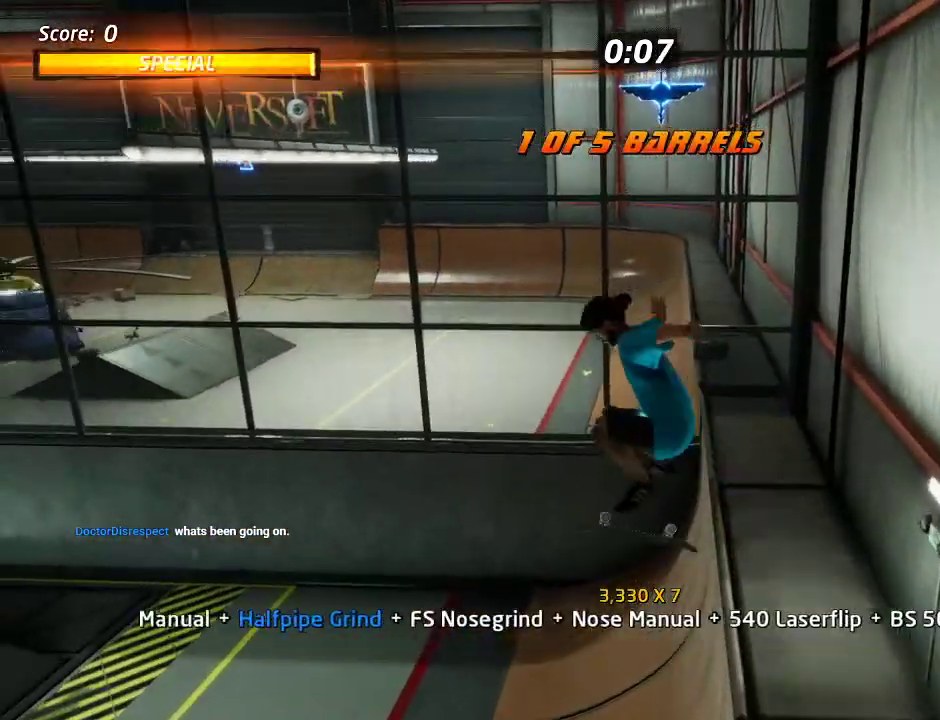
{"buttons": ["CROSS"], "left_stick": "center", "right_stick": "center", "events": [[117, "DPAD_UP", "down"], [333, "DPAD_LEFT", "up"], [333, "DPAD_UP", "up"], [417, "DPAD_DOWN", "down"], [433, "CROSS", "down"], [500, "DPAD_DOWN", "up"]]}
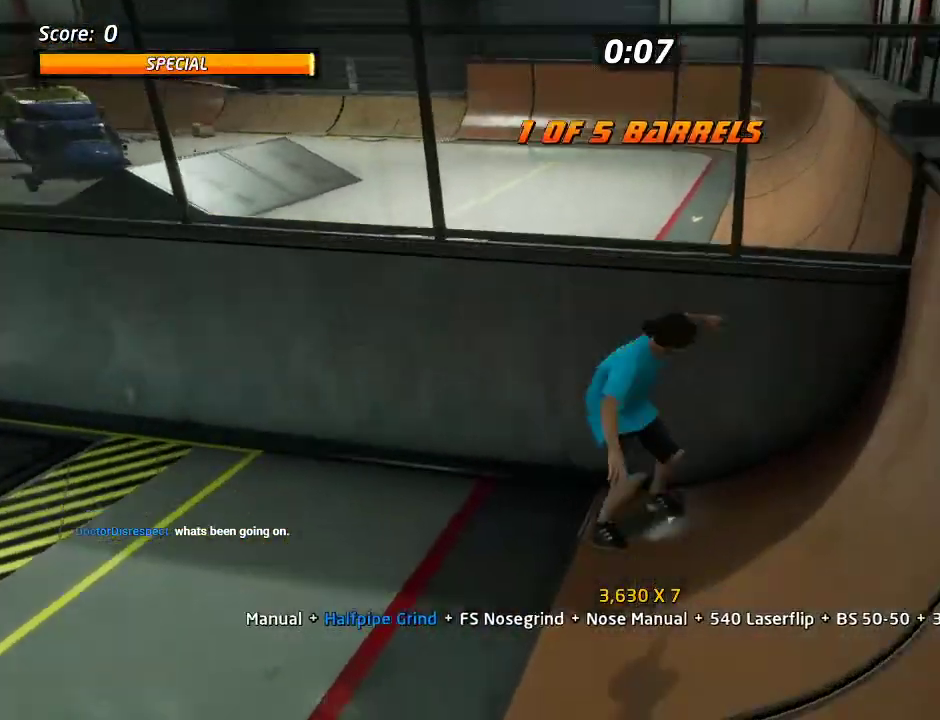
{"buttons": ["DPAD_DOWN"], "left_stick": "center", "right_stick": "center", "events": [[133, "CROSS", "up"], [317, "START", "down"], [450, "DPAD_DOWN", "down"], [500, "START", "up"]]}